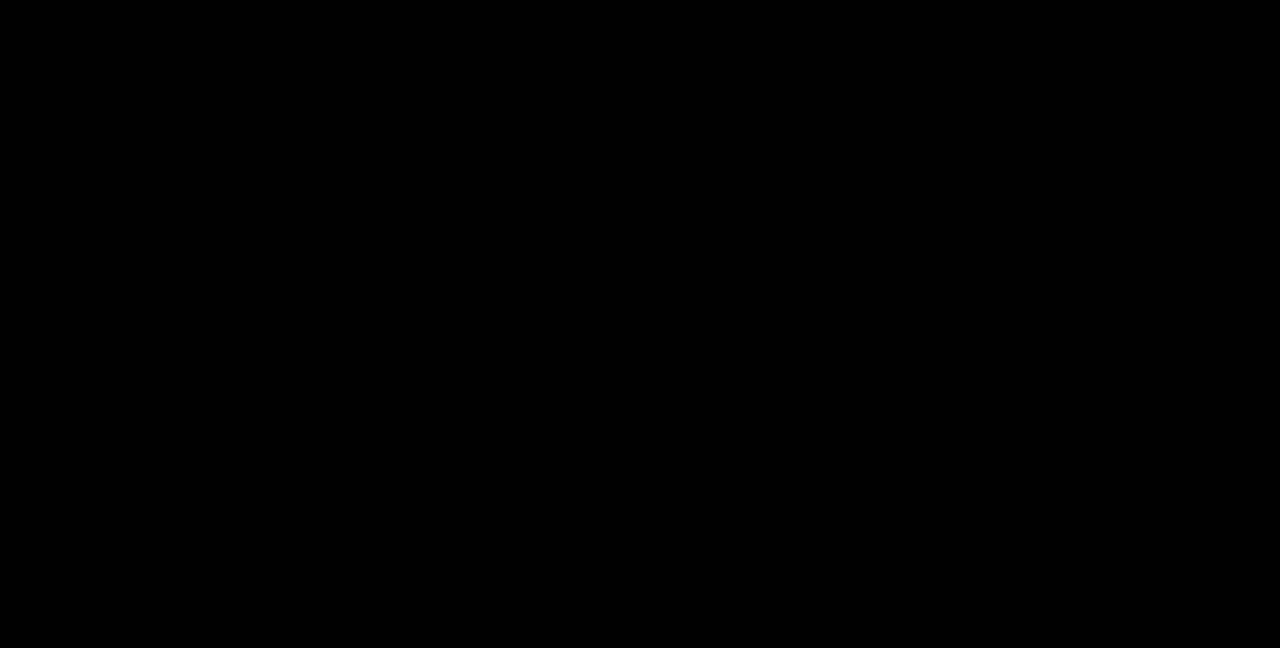
Gameplay with a controller (arcade stick); each line is a JSON object with the inputs held at the frame after it (dt_ms = milliseconds from this image to that frame). "events" lists button and stick changes between this image and that frame as [ms after this image, input, new state], when the widget could be followed in between. Not read: L3 R3.
{"dt_ms": 500, "buttons": ["DPAD_UP"], "events": [[433, "DPAD_UP", "down"]]}
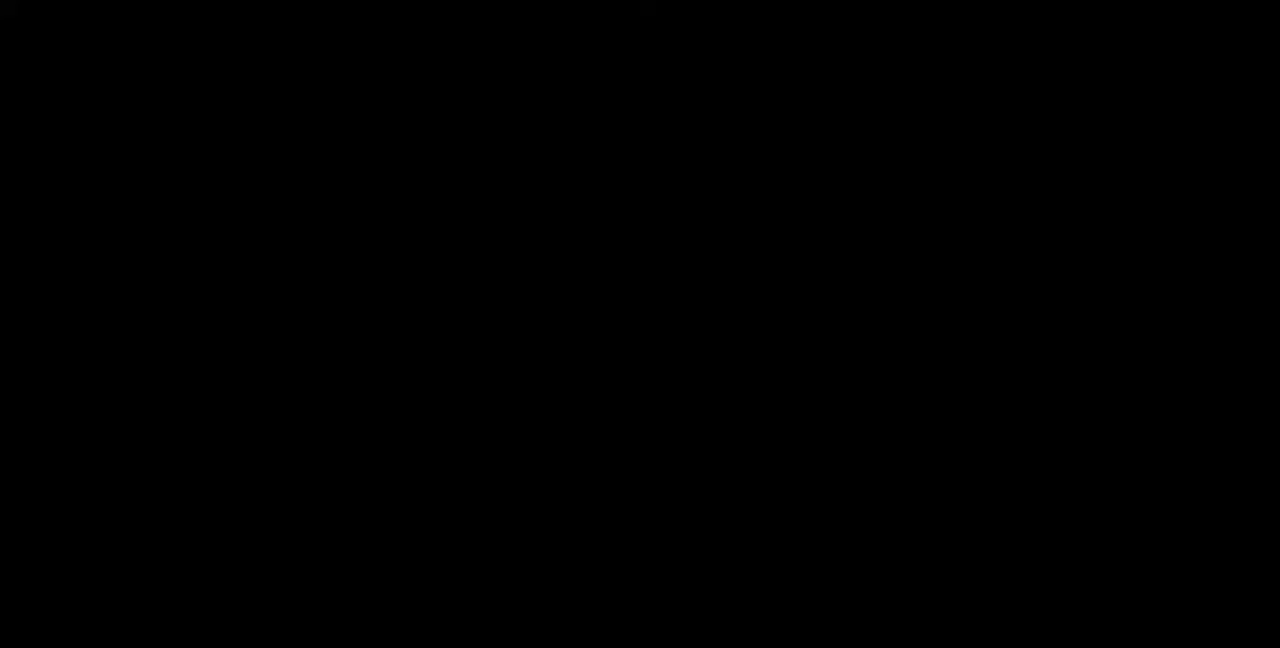
{"dt_ms": 500, "buttons": ["DPAD_LEFT"], "events": [[233, "DPAD_UP", "up"], [267, "DPAD_DOWN", "down"], [267, "DPAD_LEFT", "down"], [333, "DPAD_LEFT", "up"], [400, "DPAD_DOWN", "up"], [433, "DPAD_LEFT", "down"]]}
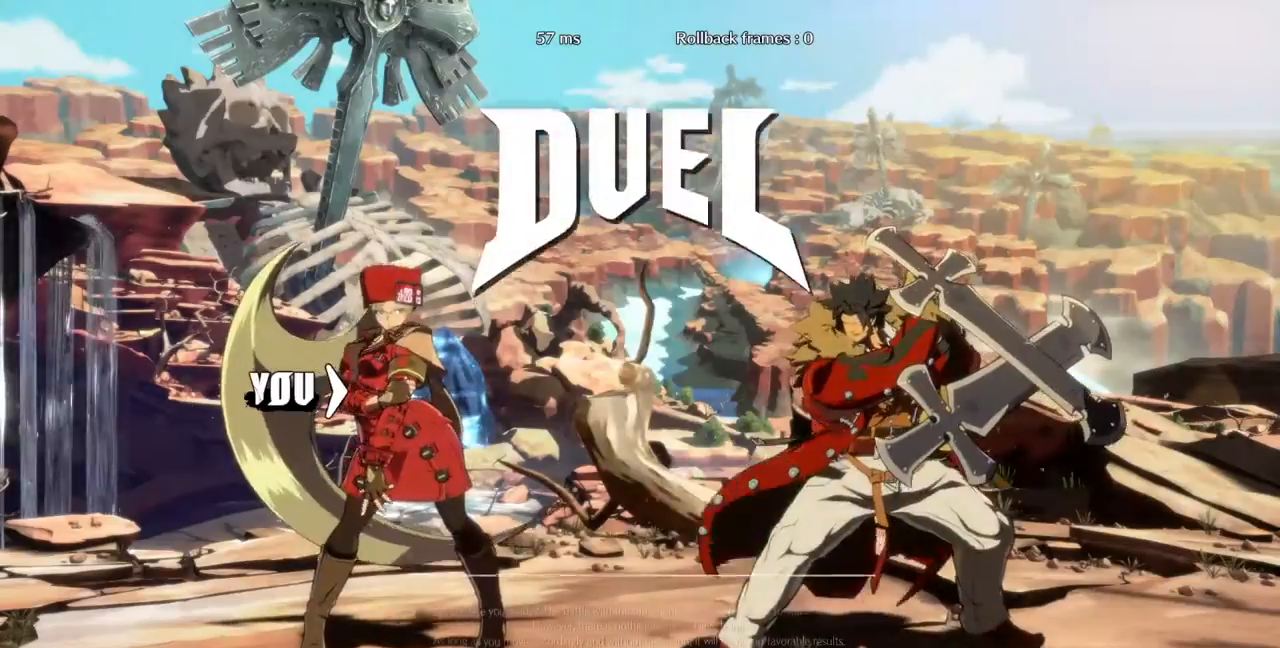
{"dt_ms": 500, "buttons": ["DPAD_DOWN"], "events": [[33, "DPAD_LEFT", "up"], [100, "DPAD_RIGHT", "down"], [267, "DPAD_RIGHT", "up"], [300, "DPAD_DOWN", "down"], [333, "DPAD_LEFT", "down"], [467, "DPAD_LEFT", "up"]]}
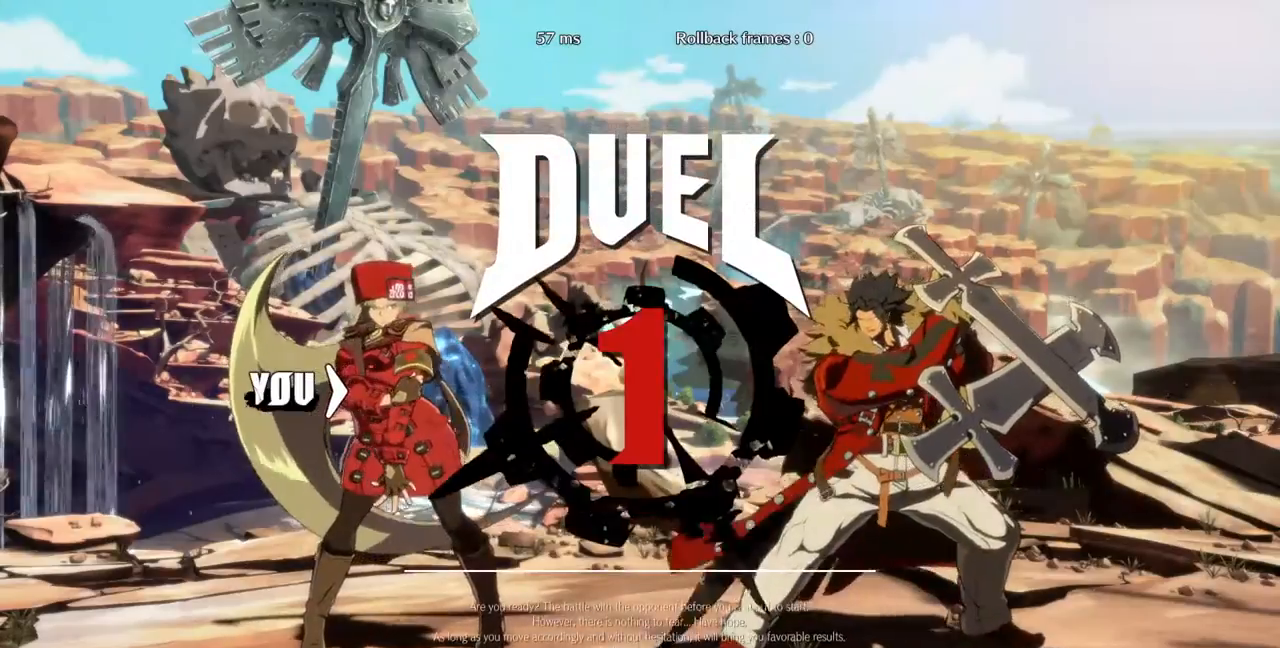
{"dt_ms": 500, "buttons": ["DPAD_LEFT"]}
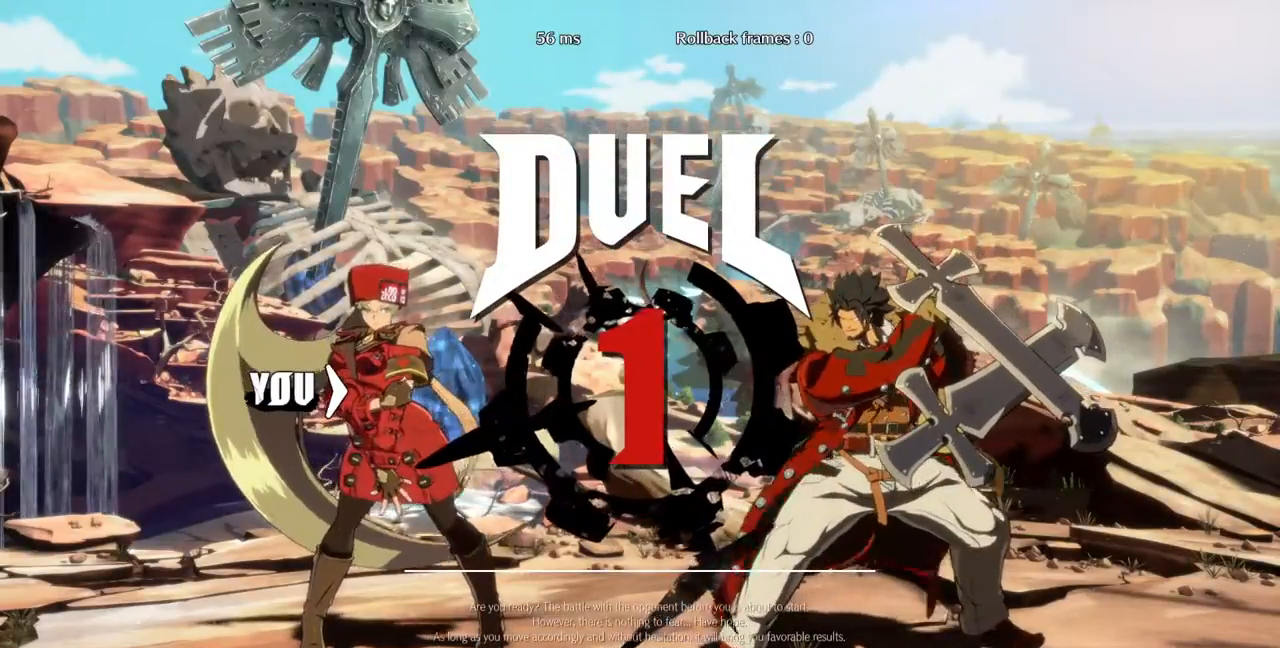
{"dt_ms": 500, "buttons": [], "events": [[33, "DPAD_DOWN", "down"], [67, "DPAD_LEFT", "up"], [167, "DPAD_DOWN", "up"], [167, "DPAD_RIGHT", "down"], [300, "DPAD_RIGHT", "up"], [333, "DPAD_LEFT", "down"], [500, "DPAD_LEFT", "up"]]}
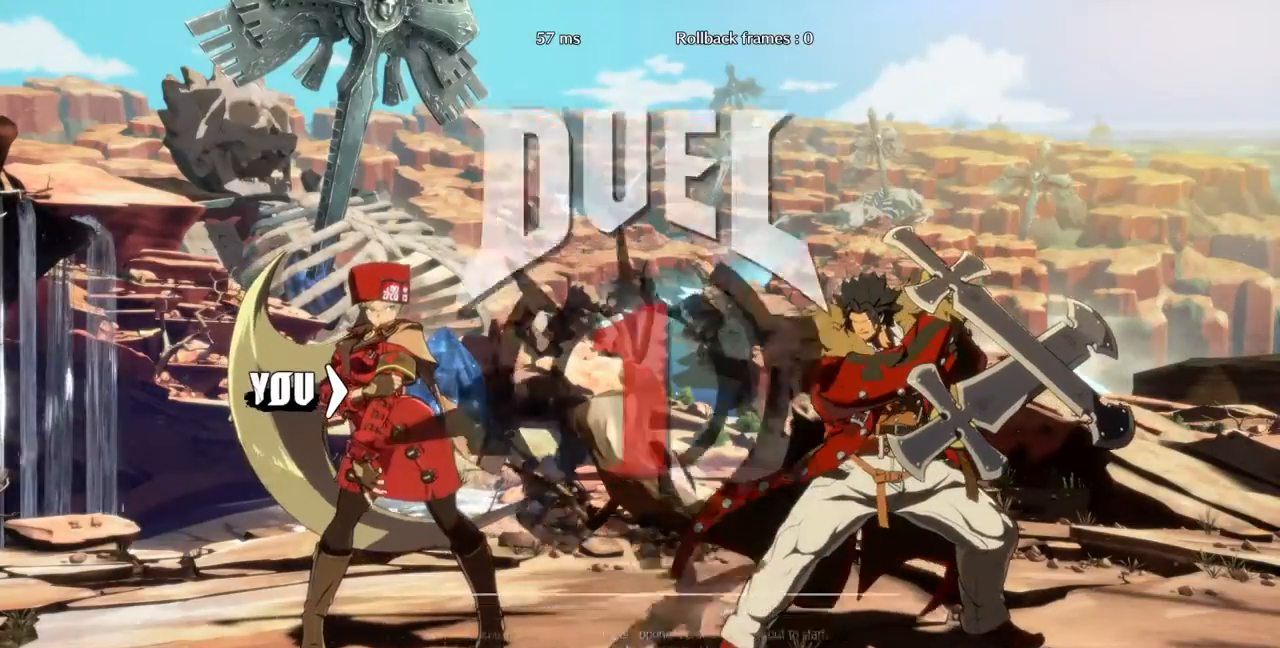
{"dt_ms": 500, "buttons": [], "events": [[33, "DPAD_RIGHT", "down"], [500, "DPAD_RIGHT", "up"]]}
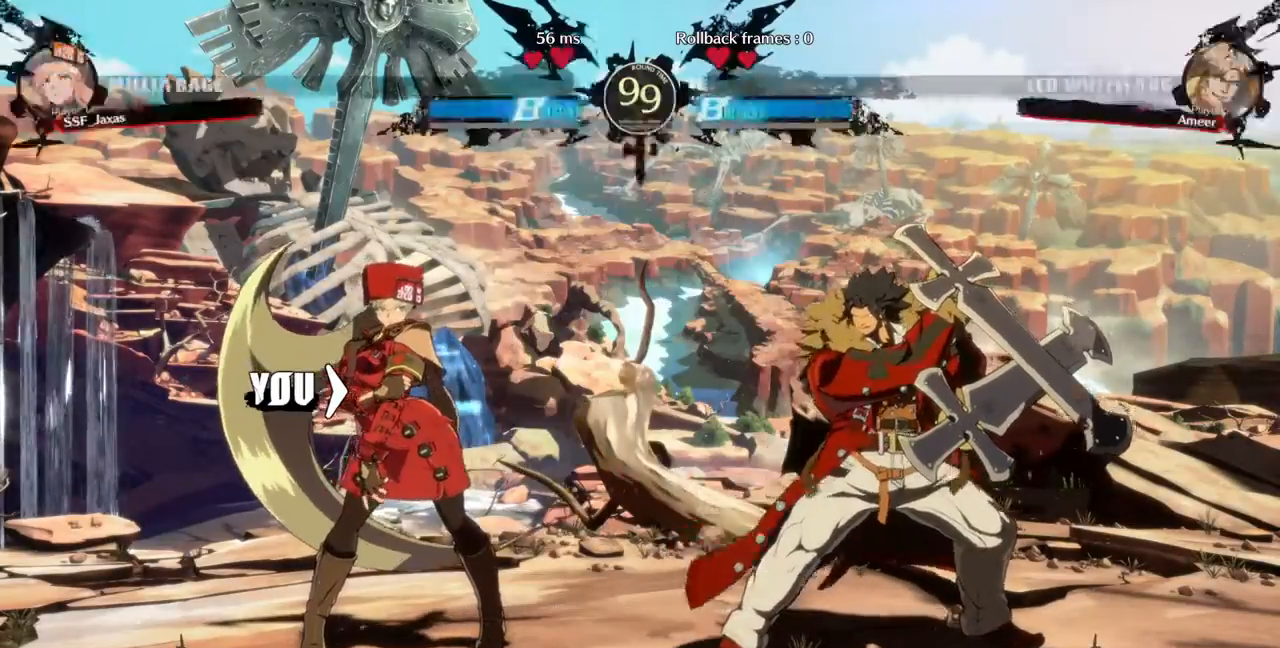
{"dt_ms": 500, "buttons": ["DPAD_LEFT"], "events": [[33, "DPAD_LEFT", "down"]]}
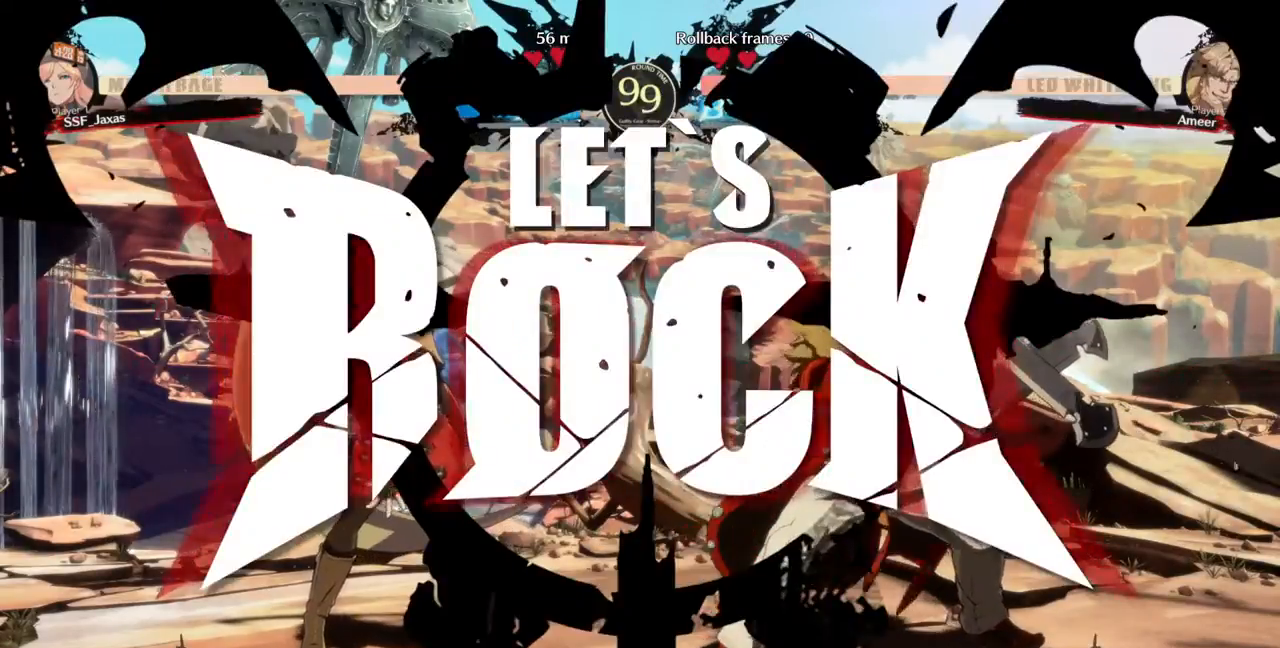
{"dt_ms": 1000, "buttons": []}
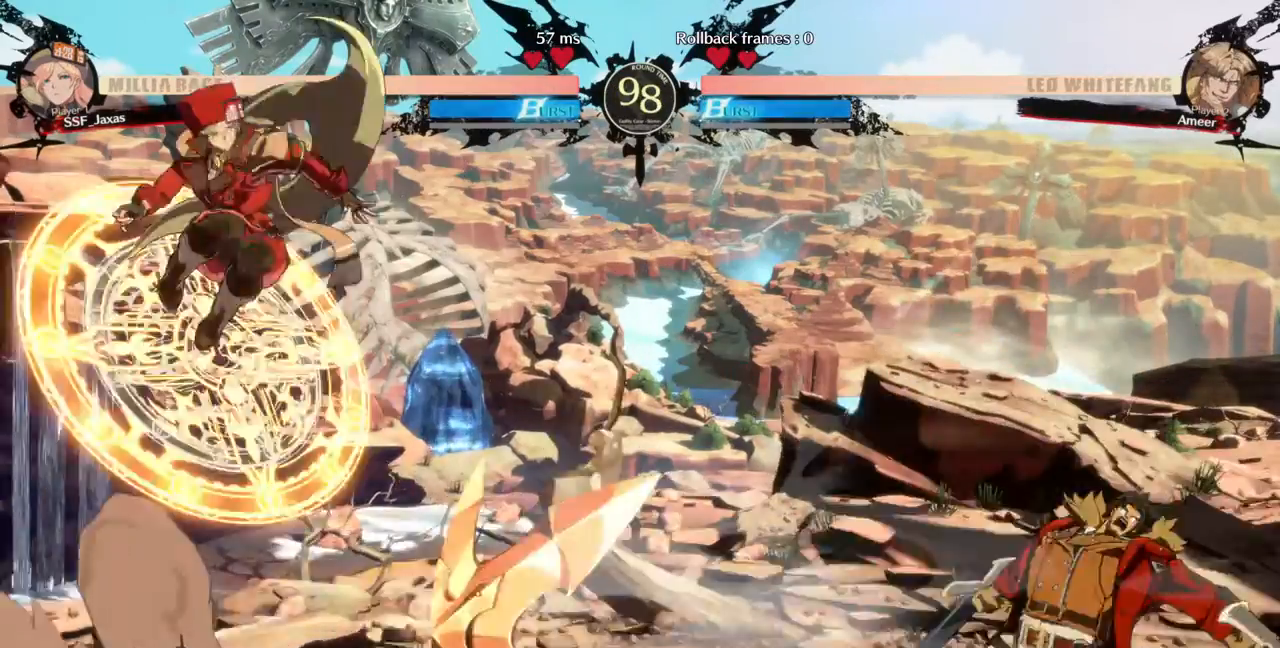
{"dt_ms": 500, "buttons": ["DPAD_DOWN", "DPAD_LEFT"]}
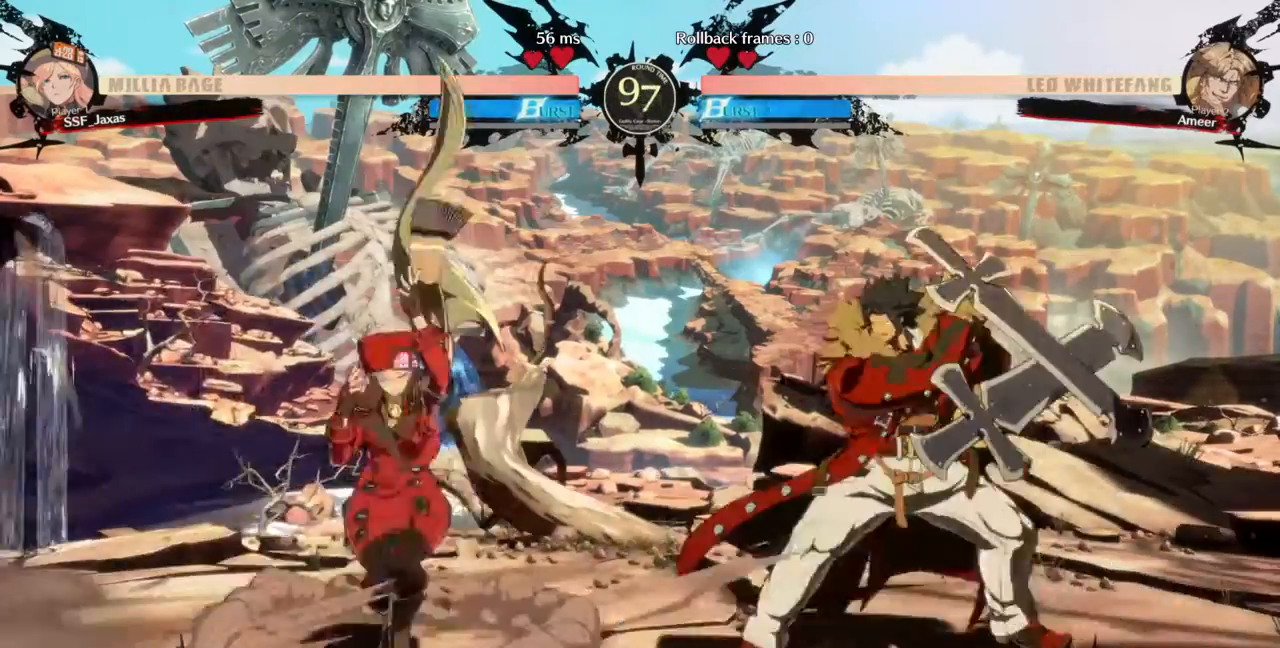
{"dt_ms": 1000, "buttons": ["DPAD_LEFT"]}
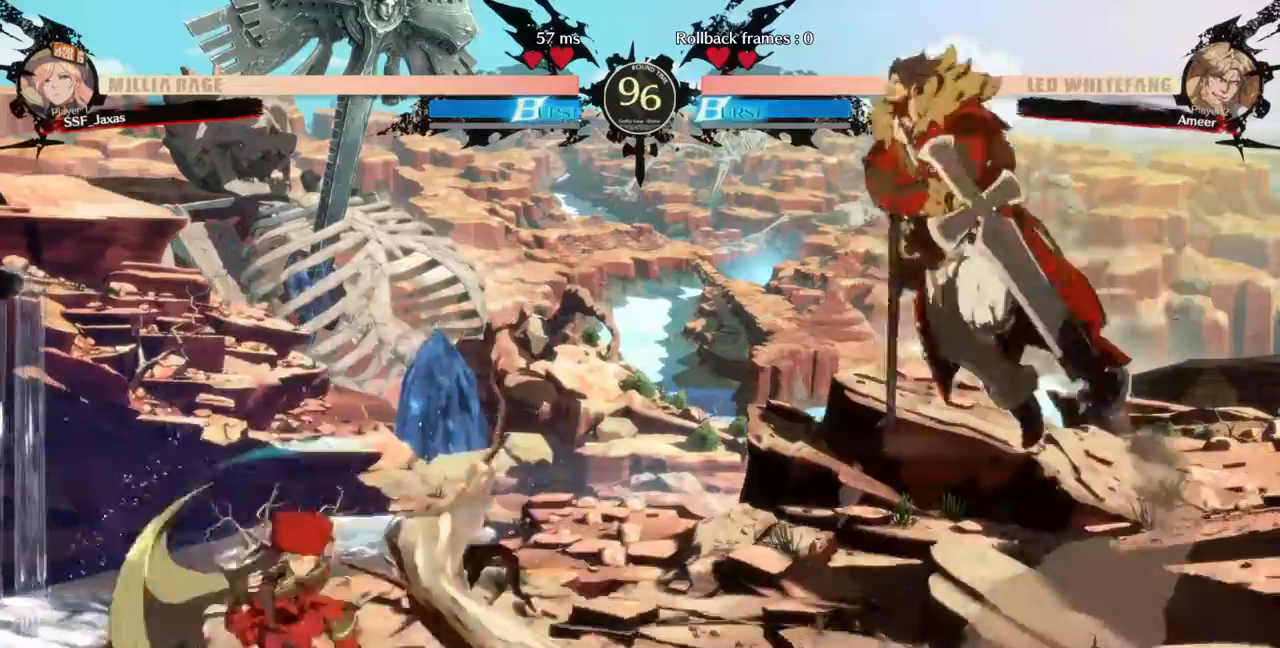
{"dt_ms": 500, "buttons": ["SQUARE", "DPAD_DOWN"]}
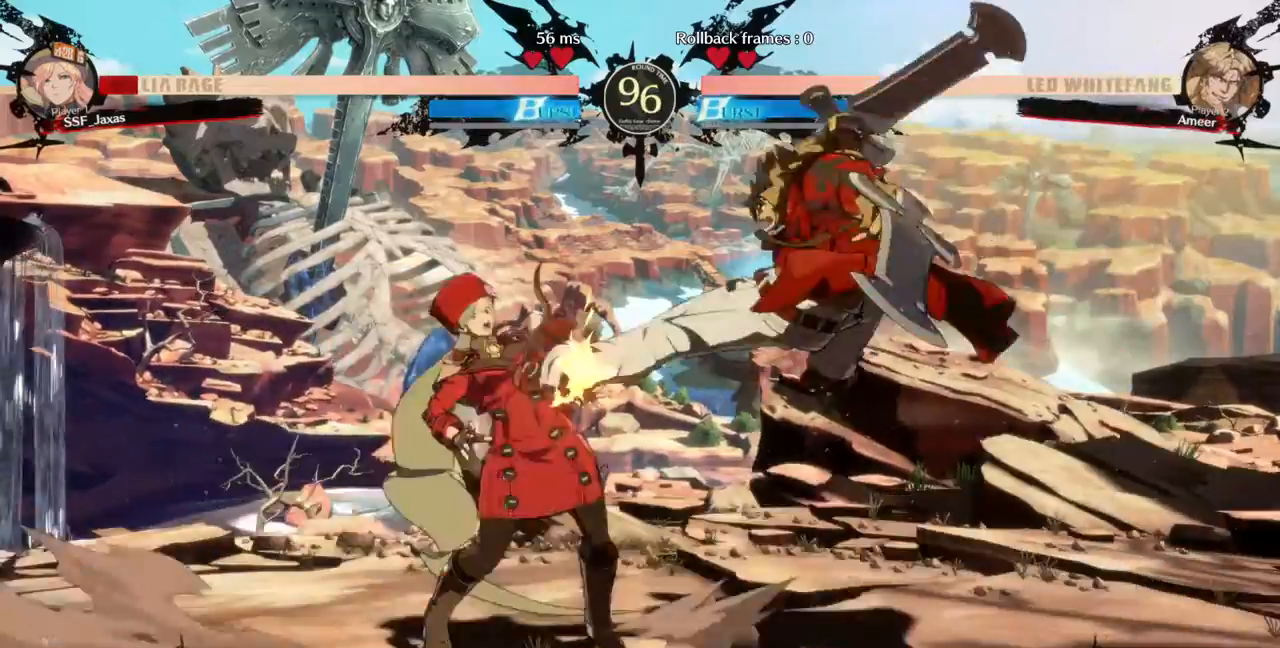
{"dt_ms": 1000, "buttons": ["DPAD_UP", "DPAD_LEFT"]}
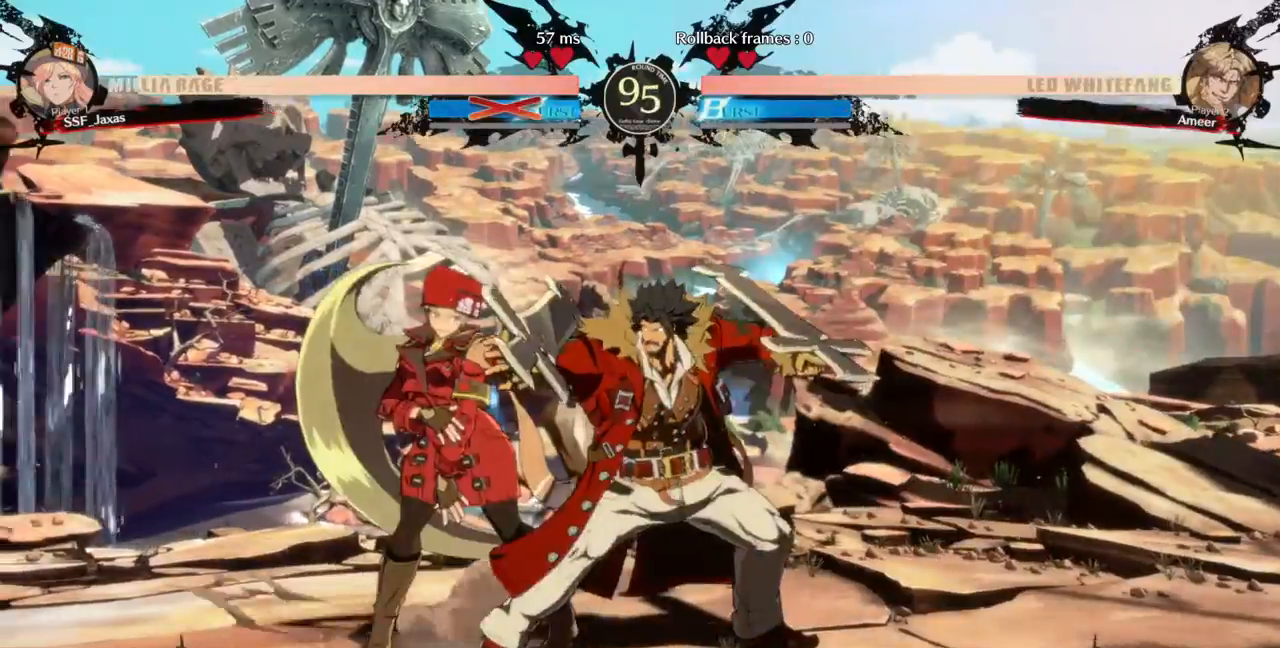
{"dt_ms": 500, "buttons": ["SQUARE", "TRIANGLE", "DPAD_LEFT"]}
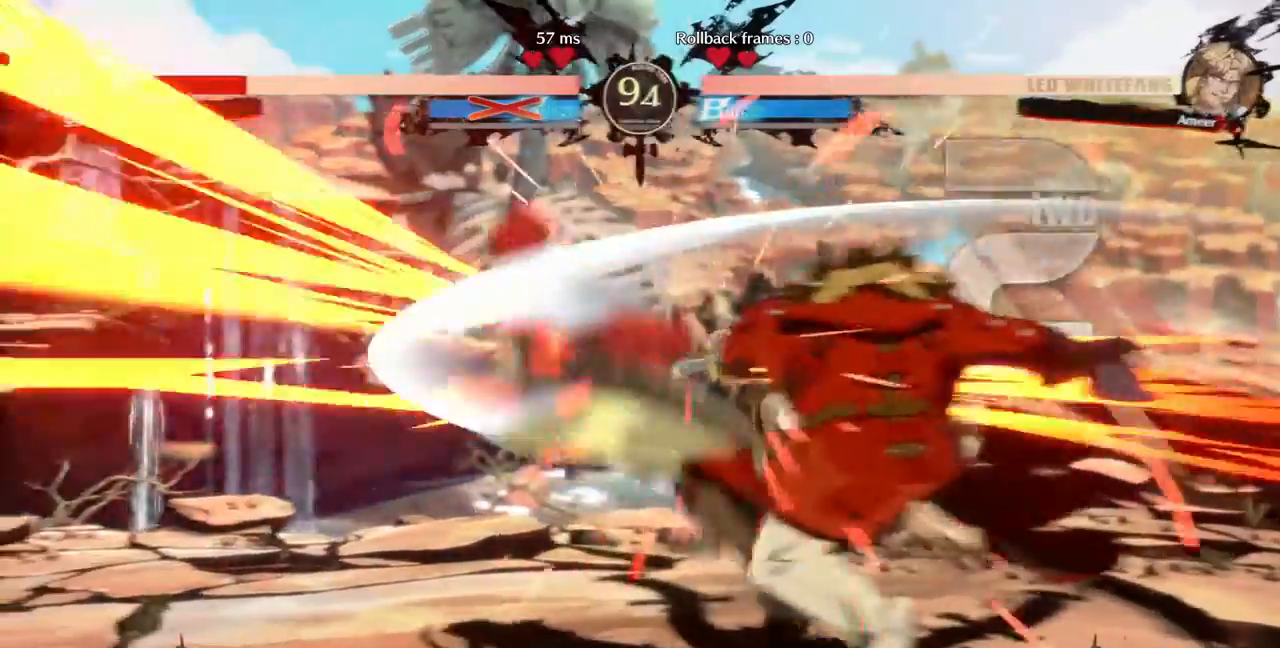
{"dt_ms": 500, "buttons": ["DPAD_DOWN", "DPAD_LEFT"], "events": [[167, "TRIANGLE", "up"], [200, "SQUARE", "up"], [300, "SQUARE", "down"], [300, "TRIANGLE", "down"], [367, "DPAD_DOWN", "down"], [433, "TRIANGLE", "up"], [467, "SQUARE", "up"]]}
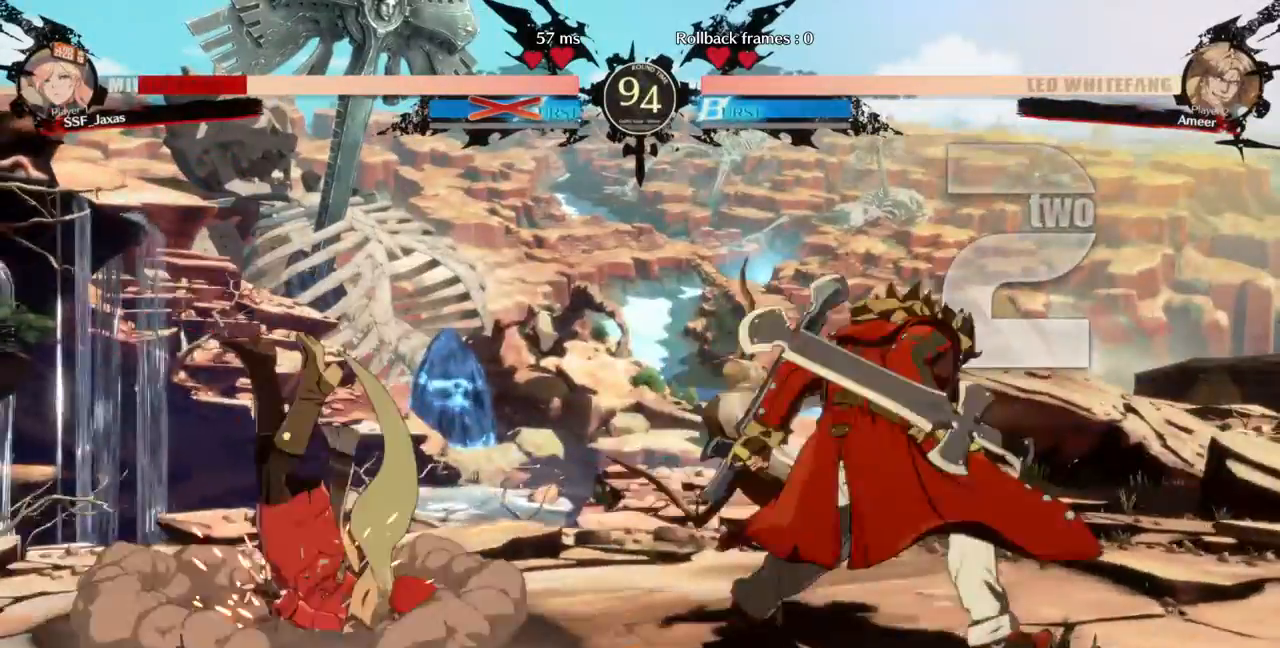
{"dt_ms": 1000, "buttons": ["DPAD_DOWN", "DPAD_LEFT"]}
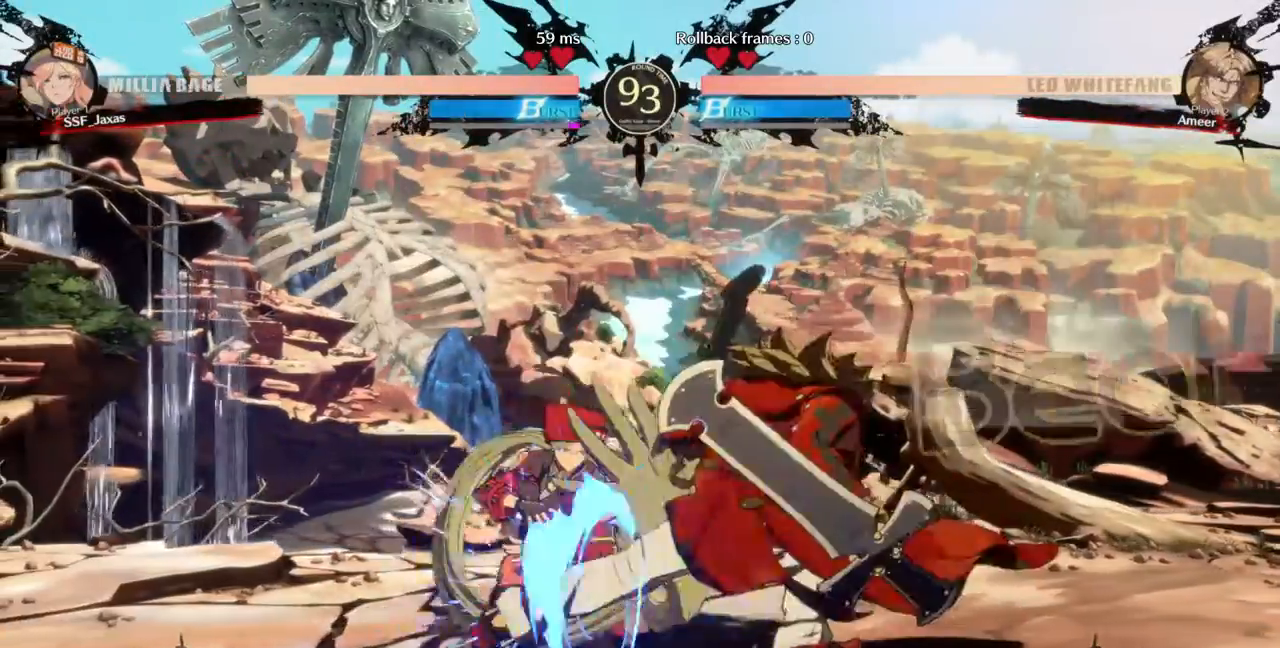
{"dt_ms": 500, "buttons": ["DPAD_LEFT"], "events": [[333, "DPAD_DOWN", "up"]]}
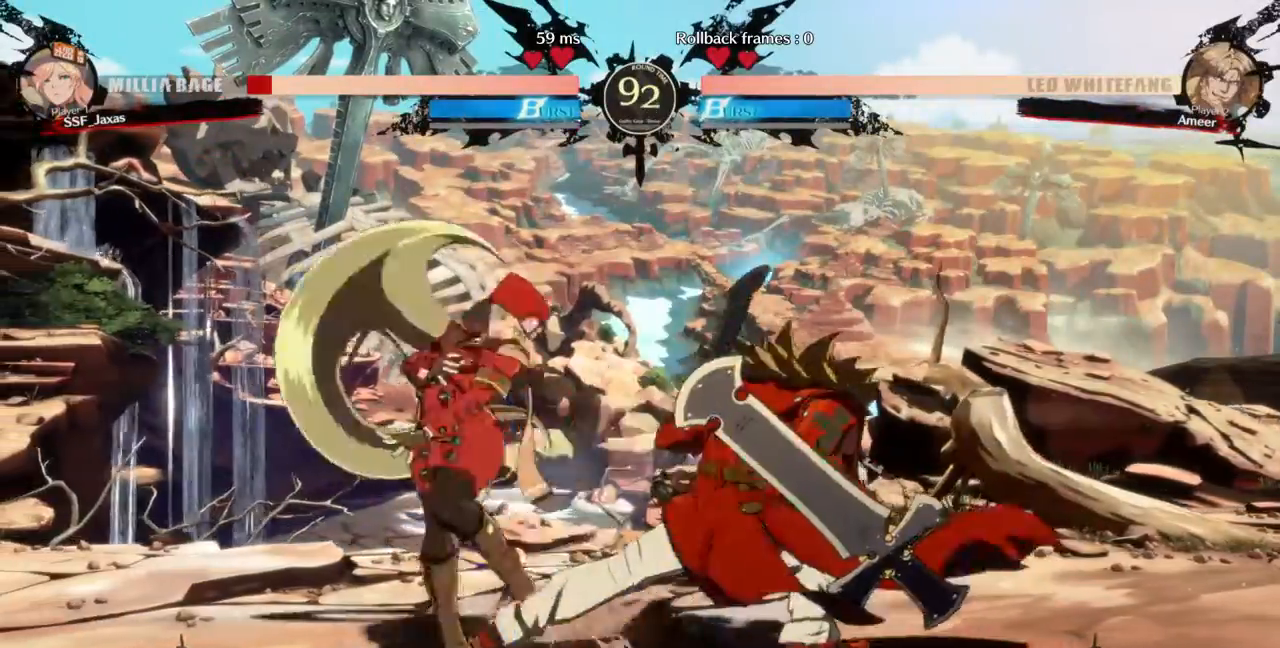
{"dt_ms": 500, "buttons": ["DPAD_LEFT"], "events": [[67, "DPAD_UP", "down"], [467, "DPAD_UP", "up"]]}
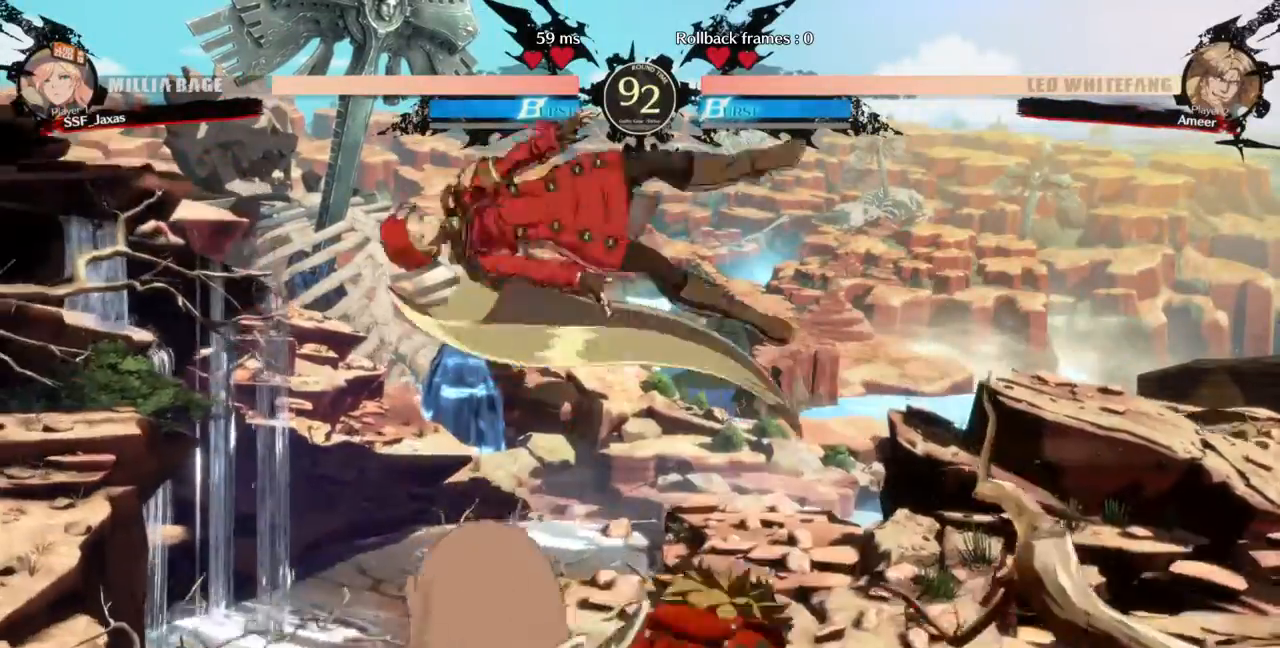
{"dt_ms": 1000, "buttons": ["DPAD_DOWN"]}
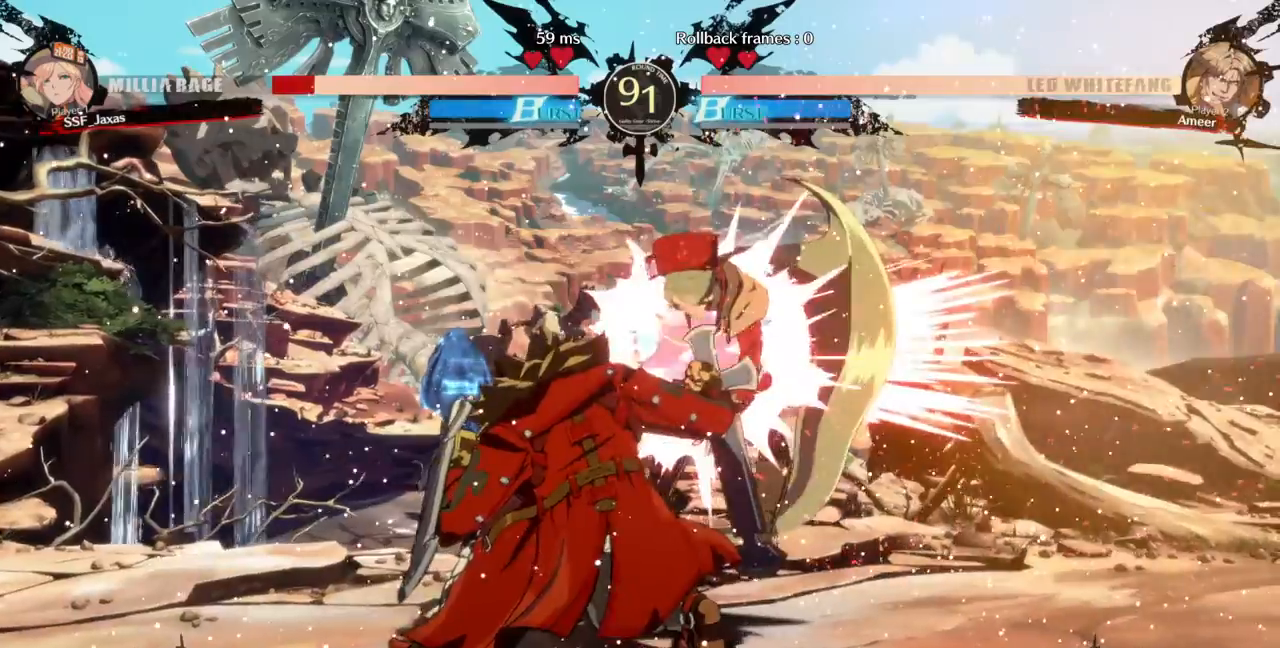
{"dt_ms": 500, "buttons": ["DPAD_RIGHT"], "events": [[100, "DPAD_DOWN", "up"], [100, "DPAD_RIGHT", "down"], [100, "L2", "down"], [167, "L2", "up"], [233, "SQUARE", "down"], [233, "TRIANGLE", "down"], [300, "TRIANGLE", "up"], [333, "SQUARE", "up"], [367, "R2", "down"], [367, "SQUARE", "down"], [467, "R2", "up"], [467, "SQUARE", "up"]]}